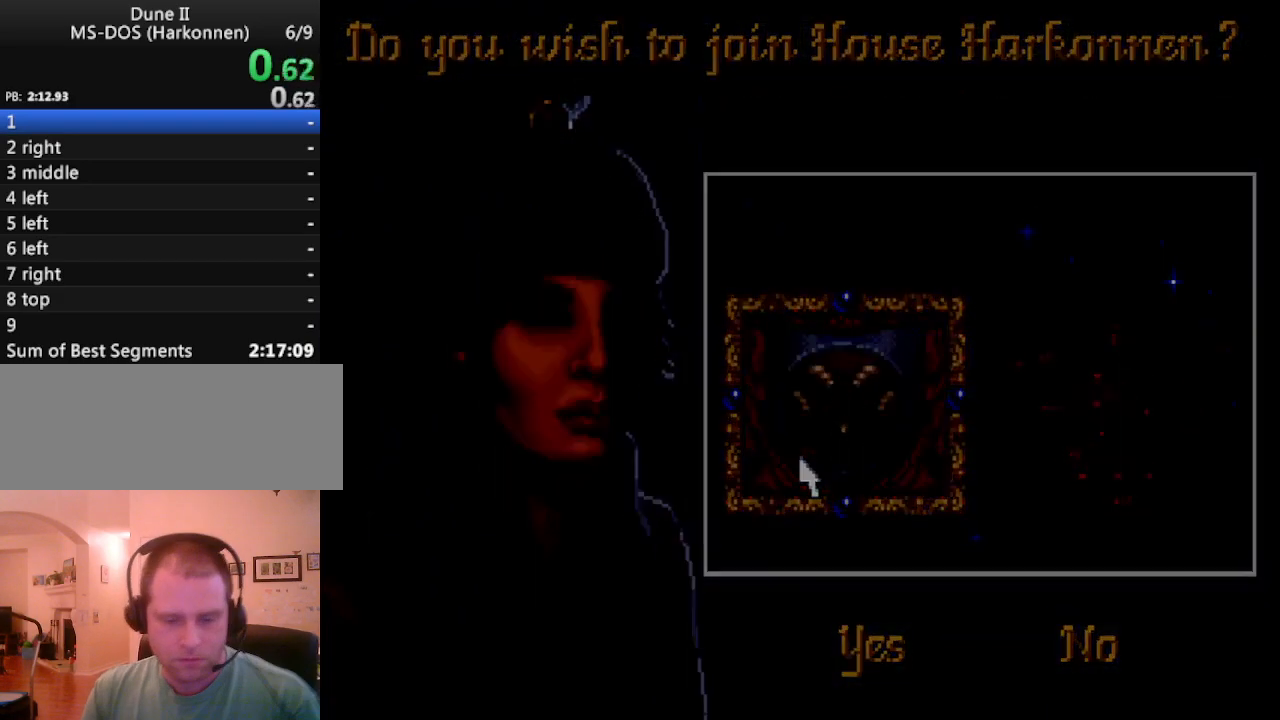
Gameplay with keyboard and mouse; each line is a JSON object with the keys held at the frame after it. "events" lists presses ("down") and releases ("up") of "0", "1", "2", "3", "4", "5", "6", "7", "8", "9", "alt", "backspace", "caps_lock", "ctrl_l", "ctrl_r", "down", "equals", "escape", "f1", "f10", "f11", "f12", "f2", "f3", "f4", "f5", "f6", "f7", "f8", "f9", "left", "minus", "return", "right", "shift_l", "shift_r", "space", "tab", "tilde" and "up" between this image and that frame as [ms after this image, input, new state], when the widget could be followed in between. No other keys are recorded. Mouse buttons are not recorded. Not read: mouse_move.
{"keys": [], "events": [[167, "return", "down"], [250, "return", "up"], [350, "return", "down"], [433, "return", "up"]]}
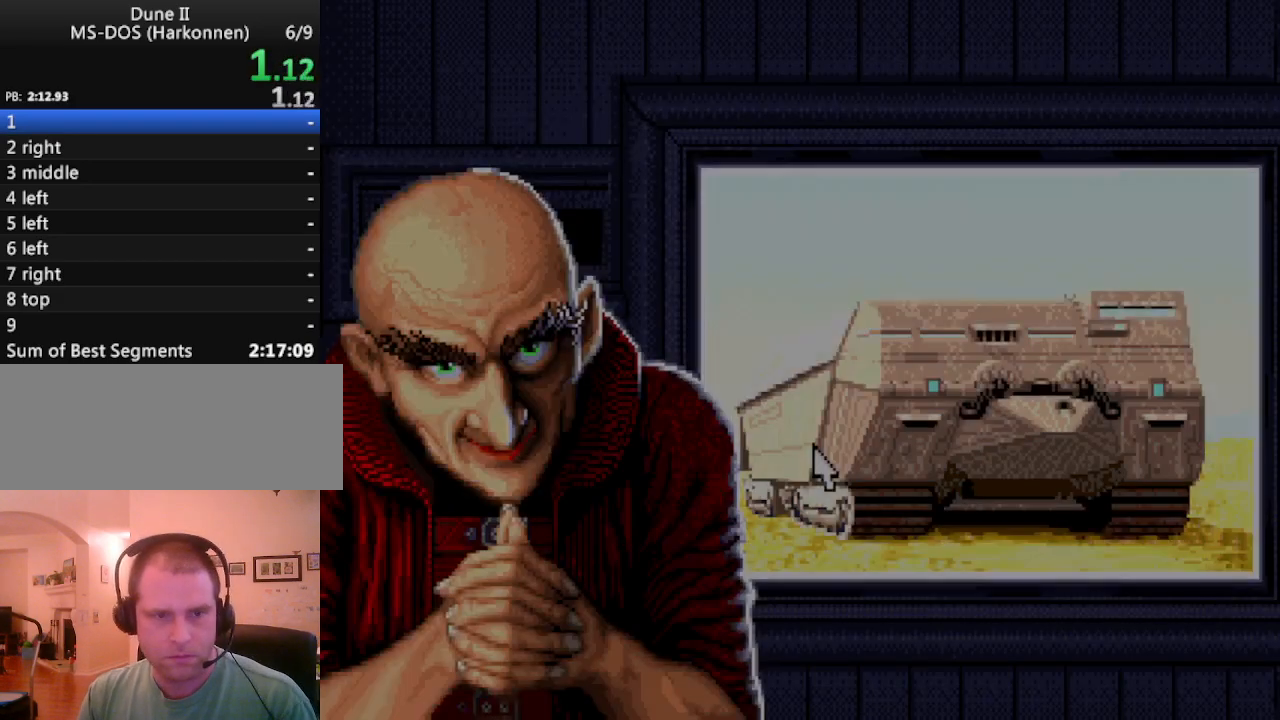
{"keys": ["return"], "events": [[33, "return", "down"], [133, "return", "up"], [183, "return", "down"], [267, "return", "up"], [367, "return", "down"], [450, "return", "up"], [500, "return", "down"]]}
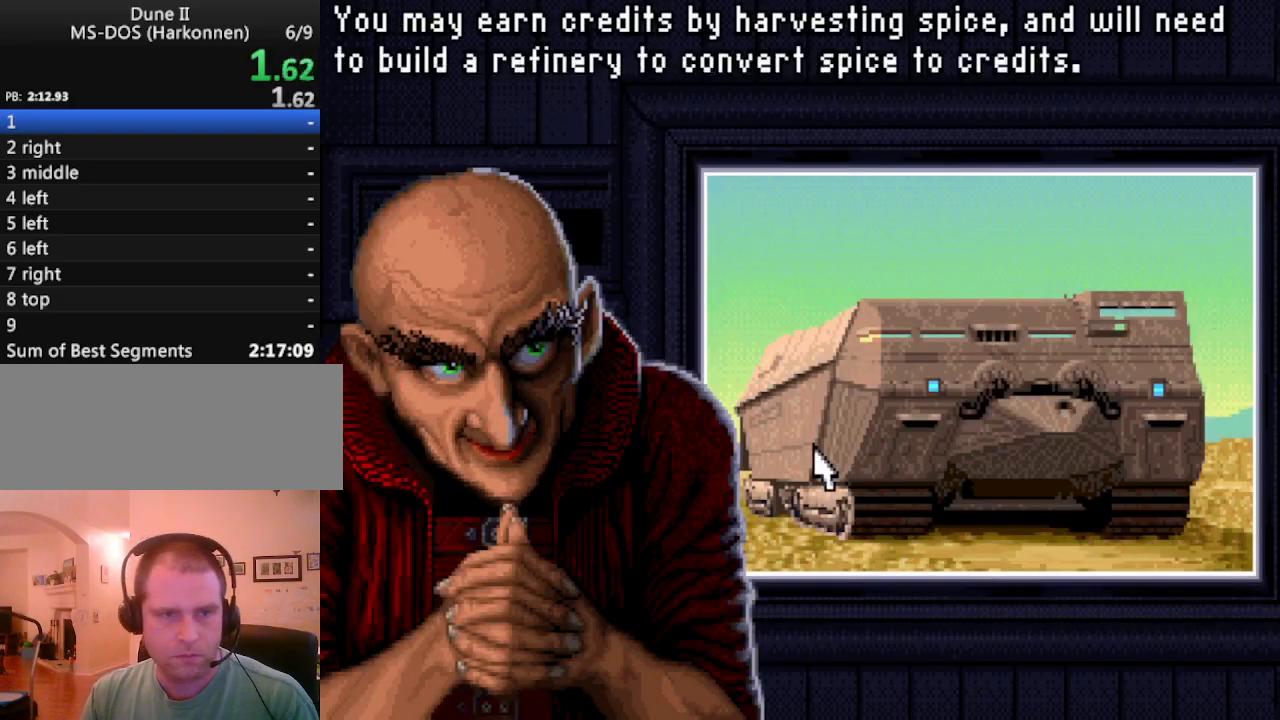
{"keys": [], "events": [[100, "return", "up"], [183, "return", "down"], [283, "return", "up"]]}
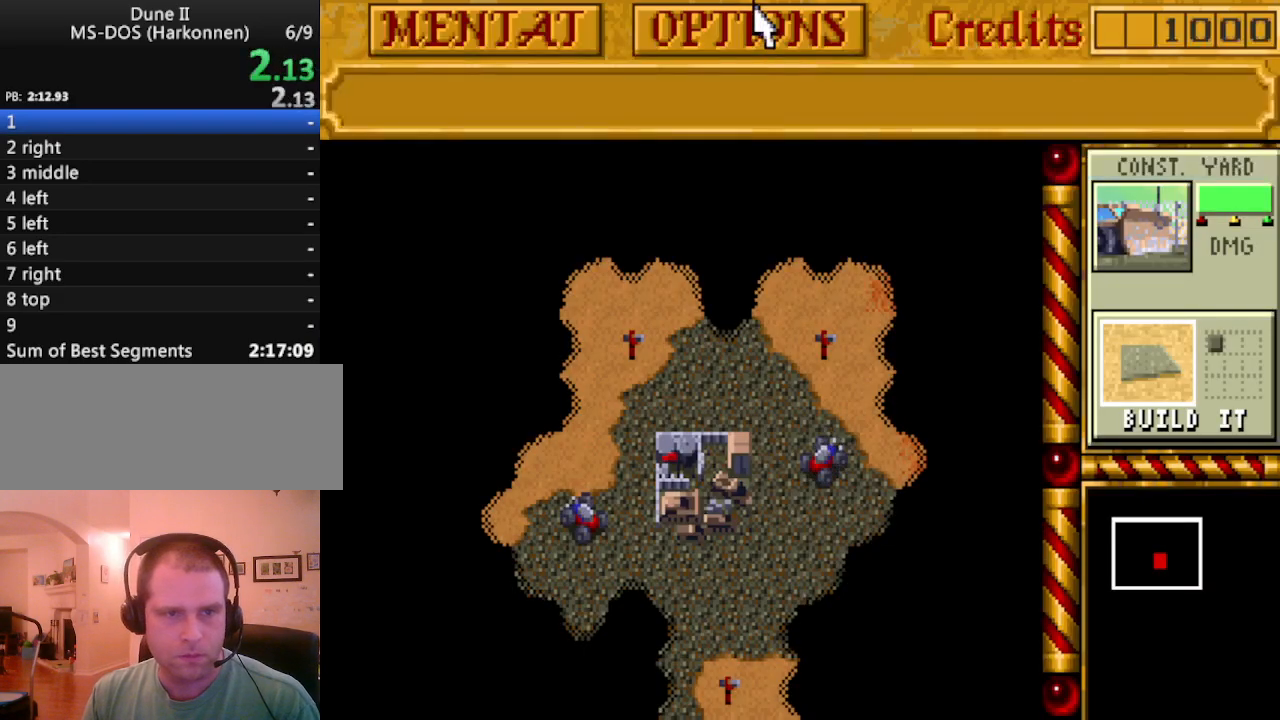
{"keys": [], "events": []}
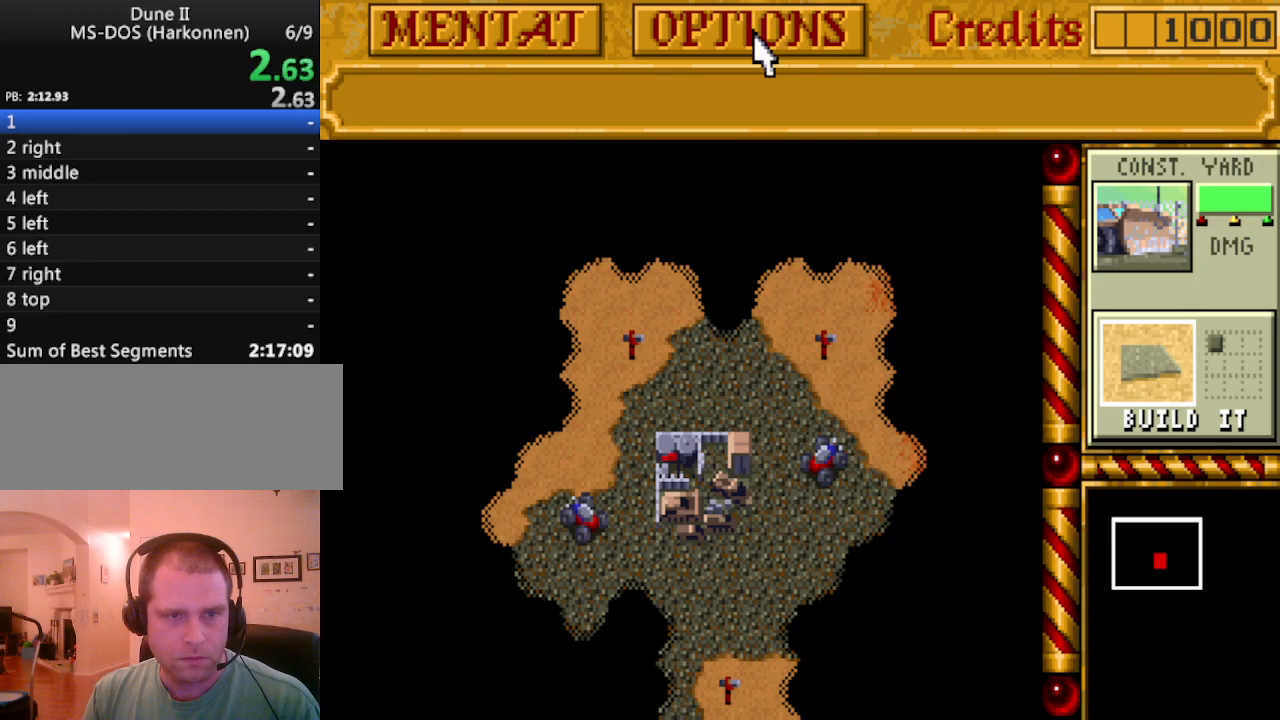
{"keys": [], "events": []}
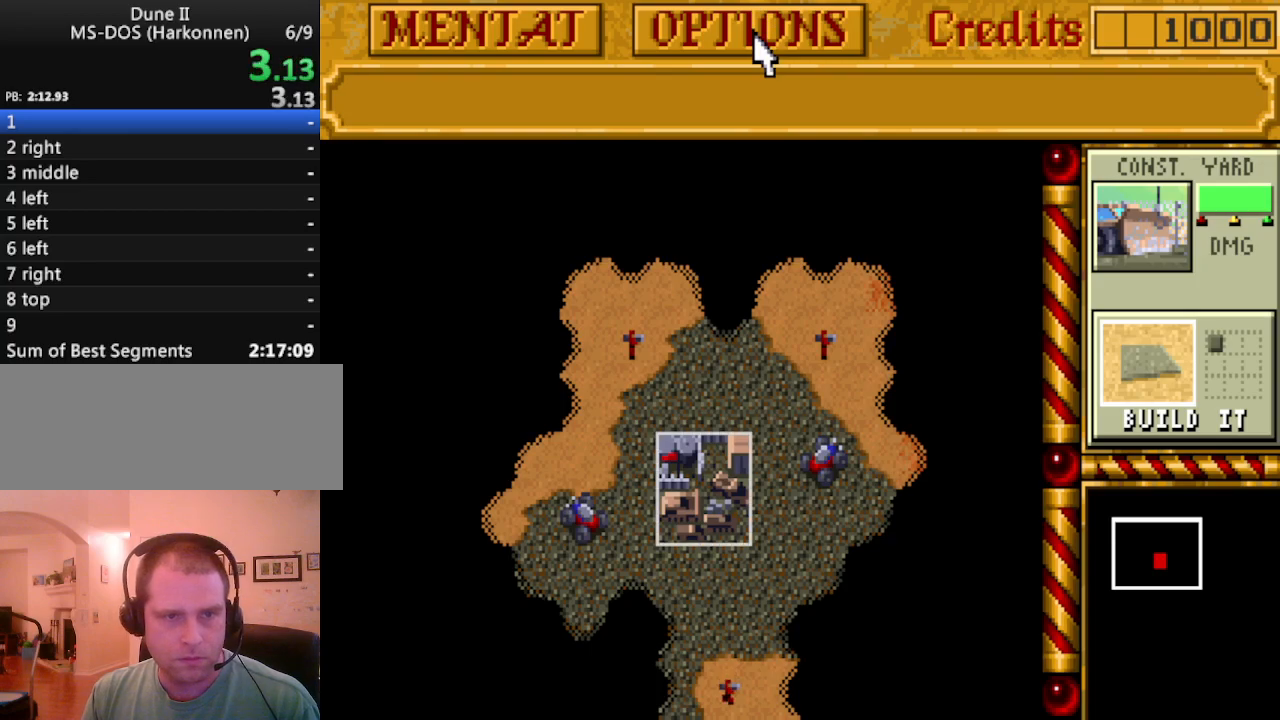
{"keys": [], "events": []}
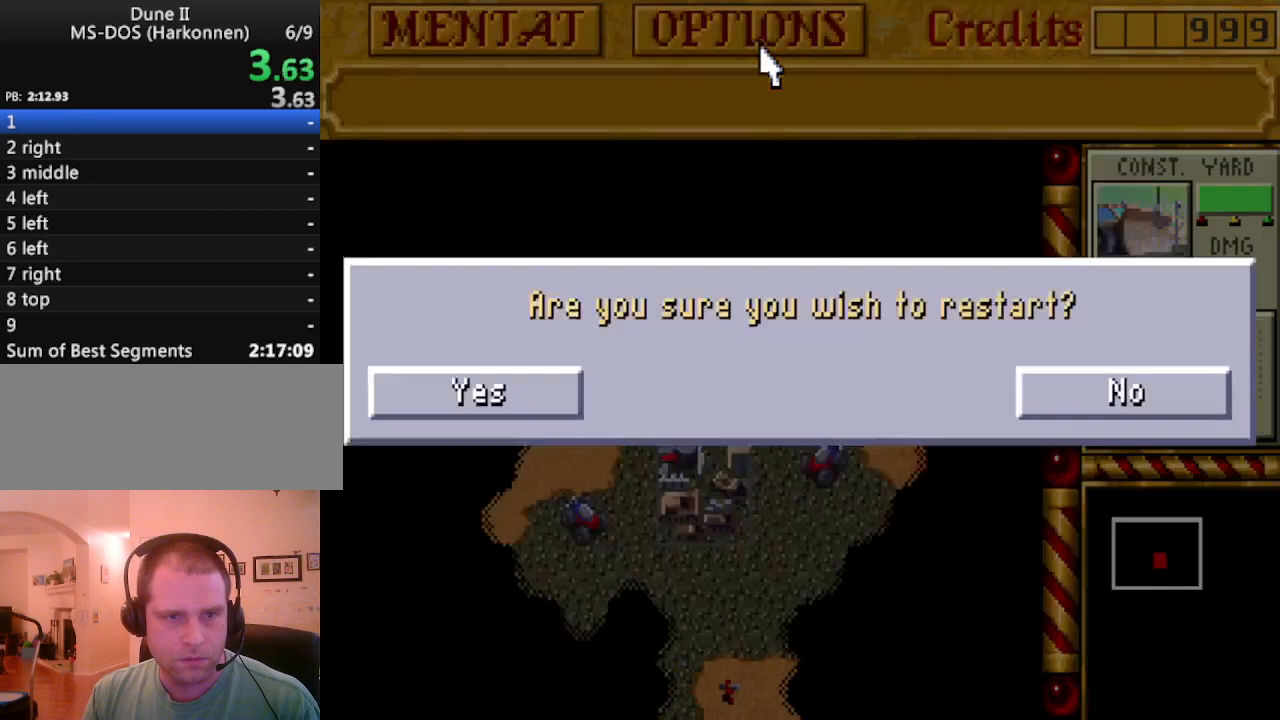
{"keys": [], "events": []}
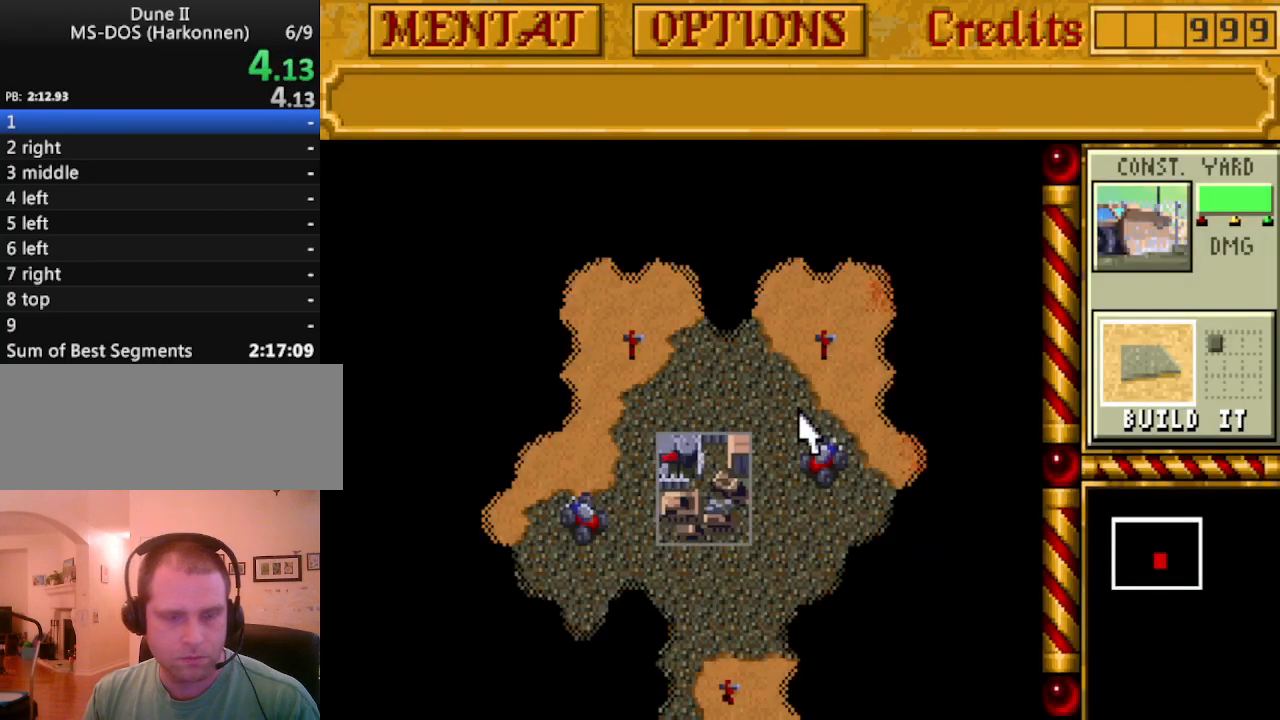
{"keys": ["return"], "events": [[33, "return", "down"], [83, "return", "up"], [167, "return", "down"], [267, "return", "up"], [350, "return", "down"], [450, "return", "up"], [500, "return", "down"]]}
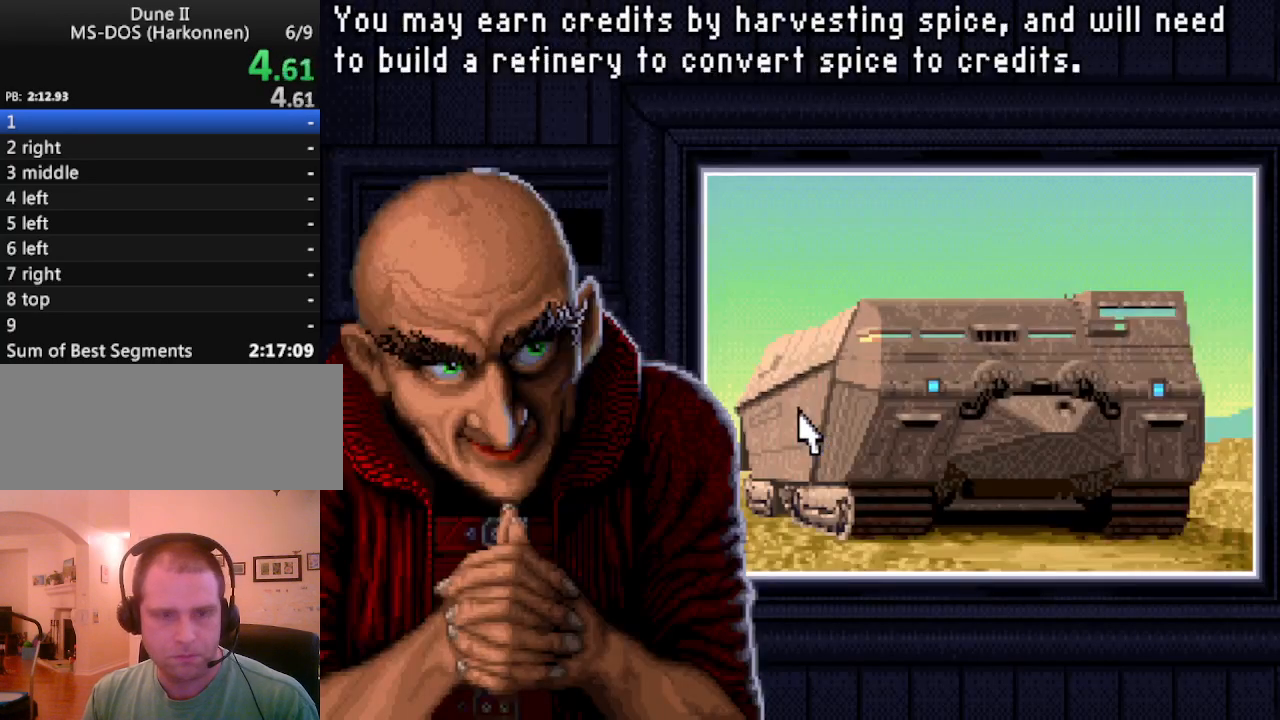
{"keys": [], "events": [[83, "return", "up"], [183, "return", "down"], [283, "return", "up"], [333, "return", "down"], [367, "return", "up"]]}